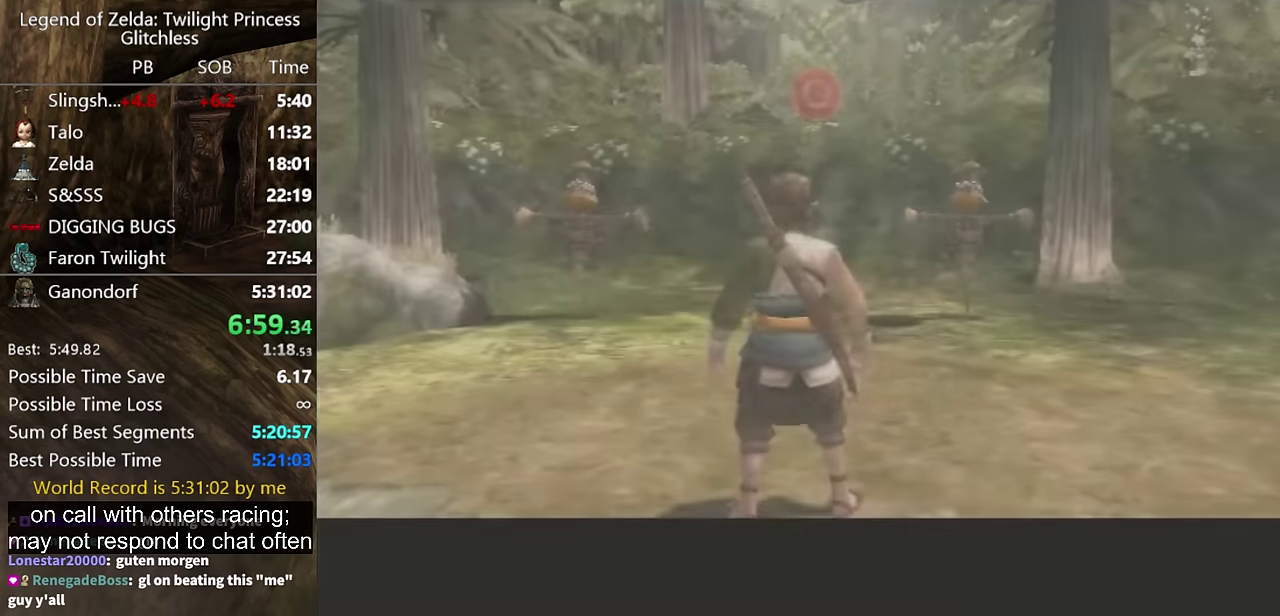
Gameplay with a controller (Nintendo layout); each line is a JSON object with the inputs held at the frame after it. "events" lists button and stick changes between this image and that frame as [ms after this image, input, new state], when the widget could be followed in between. Not read: L2 L3 R3 START.
{"buttons": [], "left_stick": "center", "right_stick": "center", "events": []}
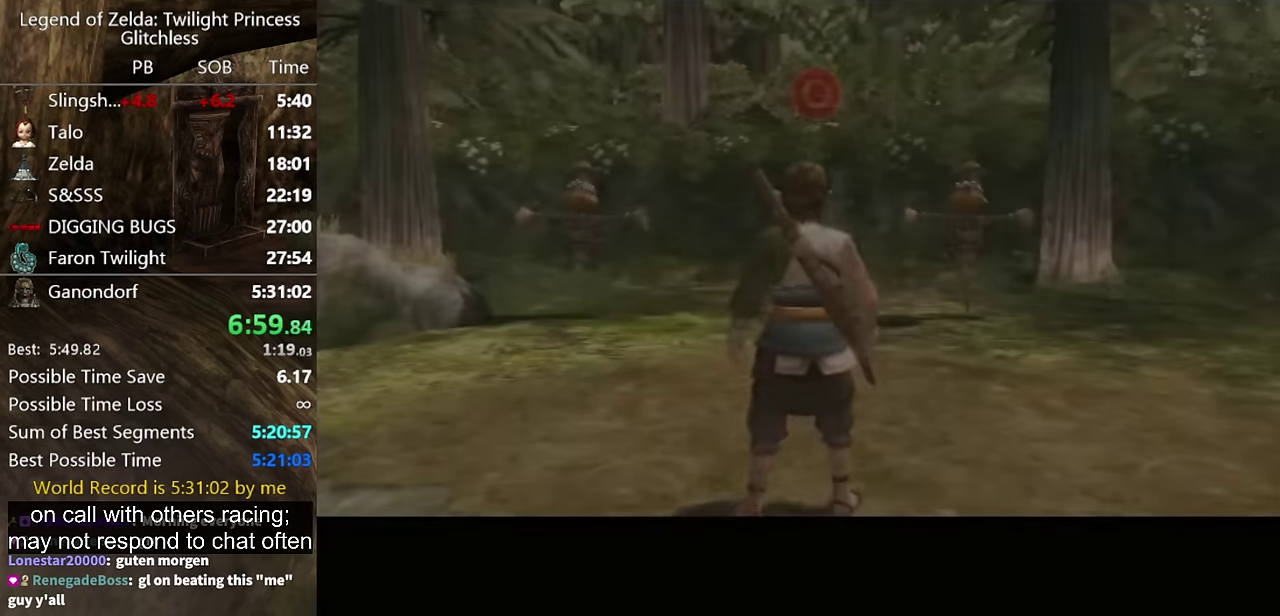
{"buttons": [], "left_stick": "center", "right_stick": "center", "events": []}
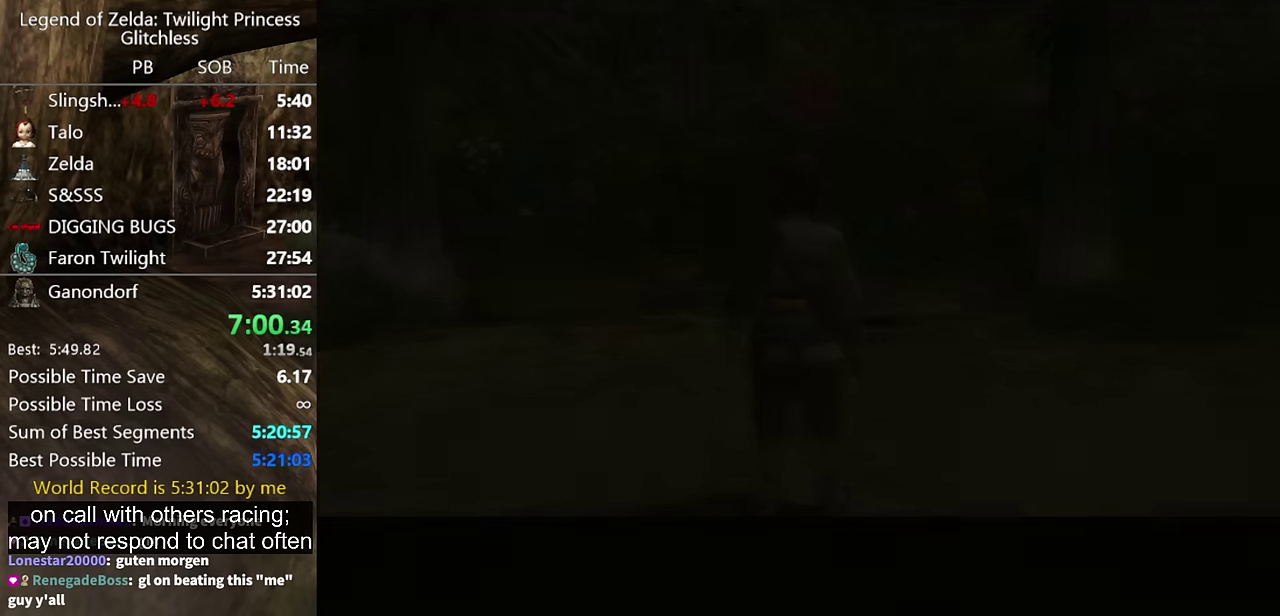
{"buttons": [], "left_stick": "center", "right_stick": "center", "events": []}
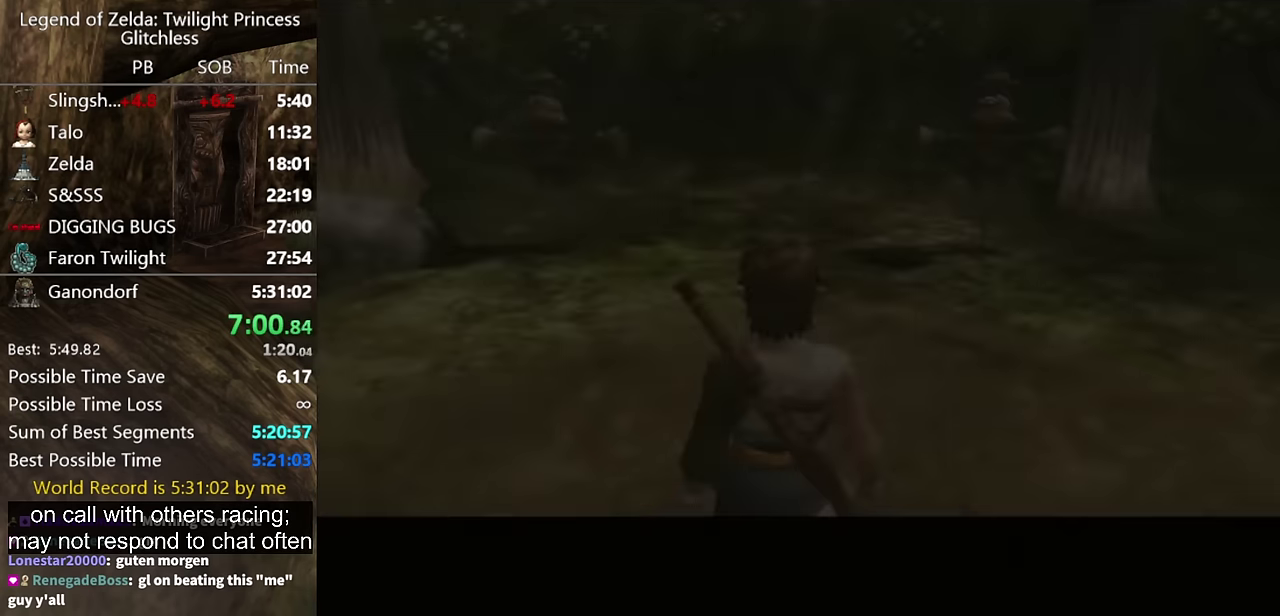
{"buttons": [], "left_stick": "center", "right_stick": "center", "events": []}
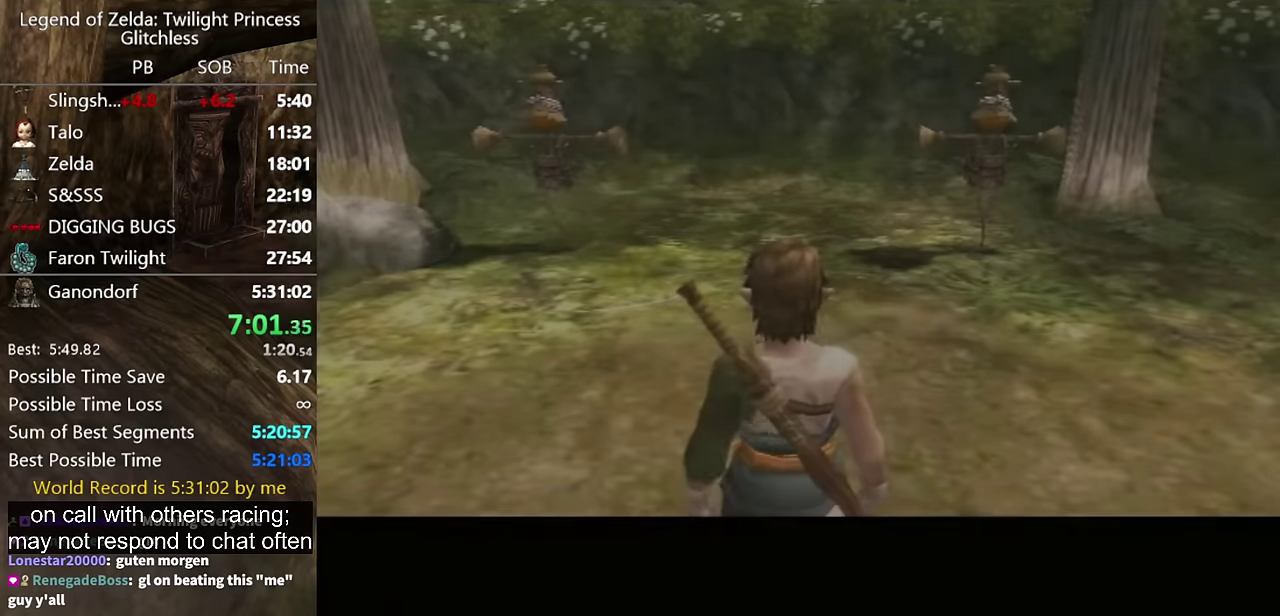
{"buttons": [], "left_stick": "center", "right_stick": "center", "events": [[367, "A", "down"], [467, "A", "up"]]}
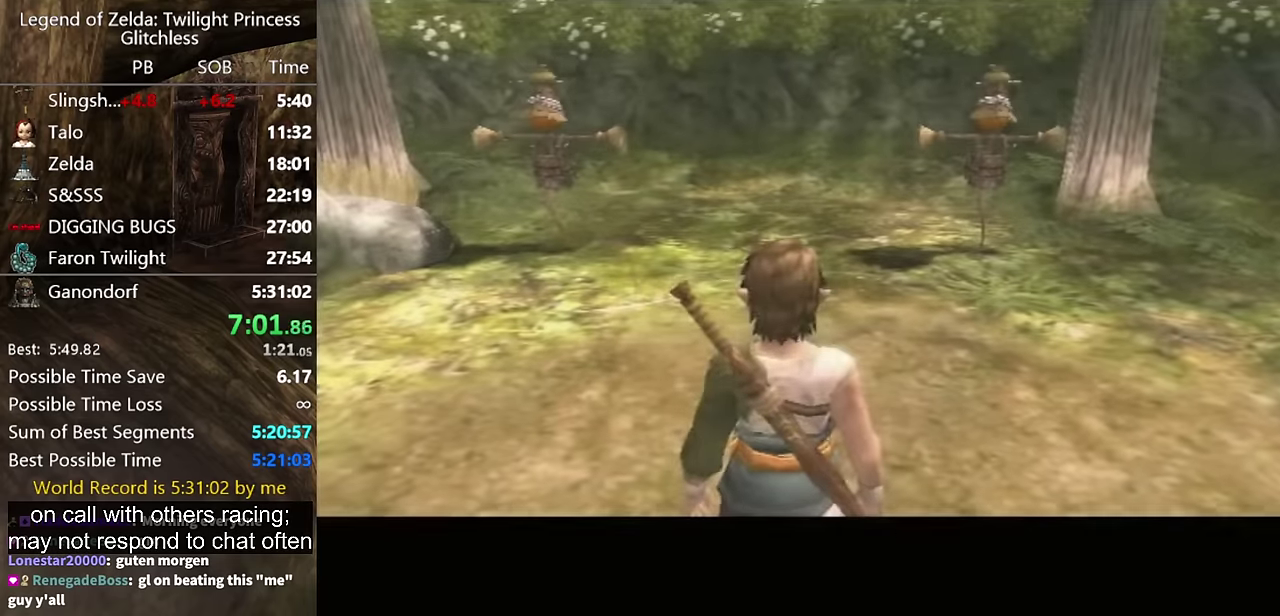
{"buttons": ["X", "L1"], "left_stick": "center", "right_stick": "center", "events": [[167, "L1", "down"], [200, "X", "down"], [300, "X", "up"], [367, "X", "down"], [433, "X", "up"], [500, "X", "down"]]}
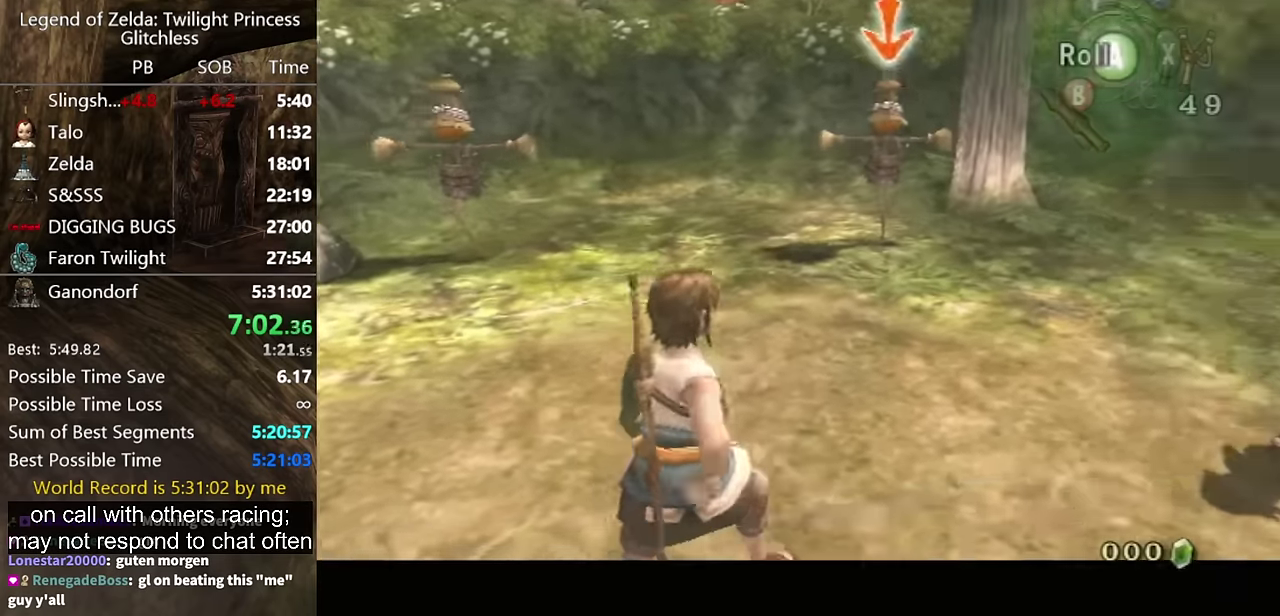
{"buttons": [], "left_stick": "center", "right_stick": "center", "events": [[33, "X", "up"], [100, "X", "down"], [167, "X", "up"], [233, "X", "down"], [267, "X", "up"], [367, "L1", "up"]]}
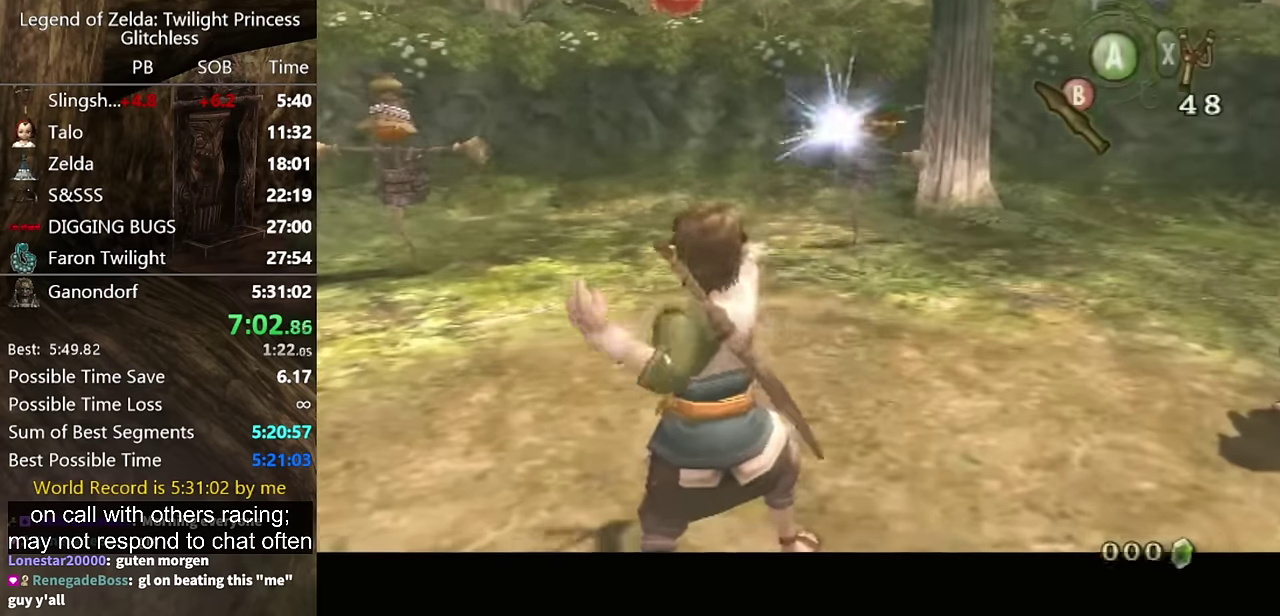
{"buttons": [], "left_stick": "center", "right_stick": "center", "events": []}
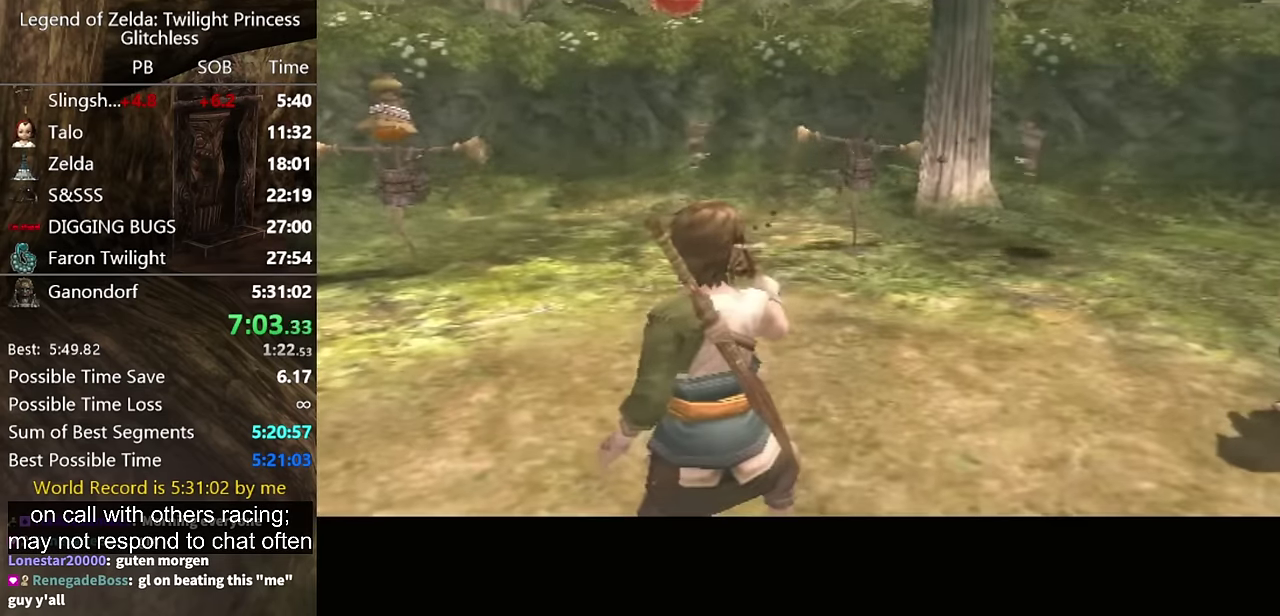
{"buttons": [], "left_stick": "center", "right_stick": "center", "events": []}
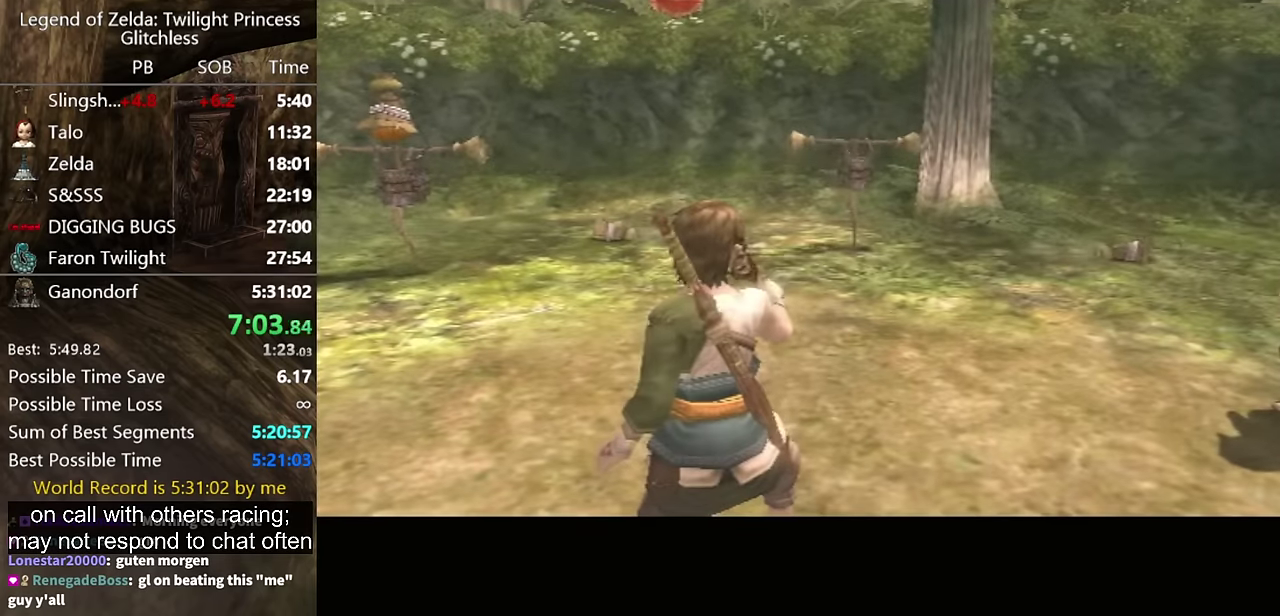
{"buttons": [], "left_stick": "center", "right_stick": "center", "events": []}